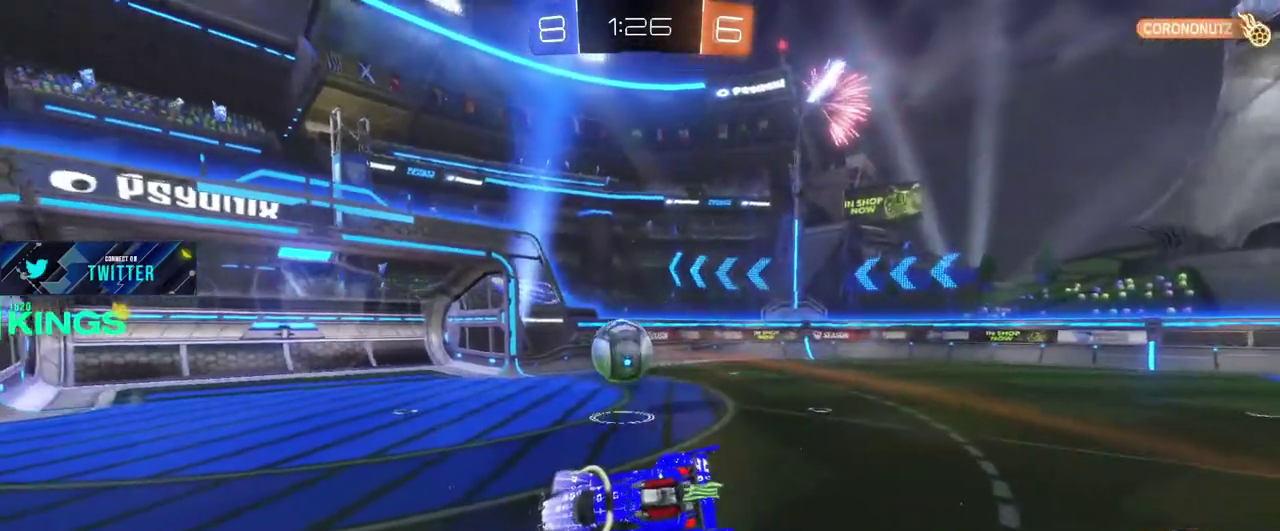
Gameplay with a controller (PlayStation layout); each line is a JSON object with the inputs held at the frame after it. "events" lists button and stick changes between this image and that frame as [ms after this image, input, new state], when the widget could be followed in between. This document gives stick clicks only as held states, not as events.
{"buttons": ["CIRCLE", "R2"], "left_stick": "center", "right_stick": "center", "events": [[50, "CIRCLE", "down"], [217, "left_stick", "center"]]}
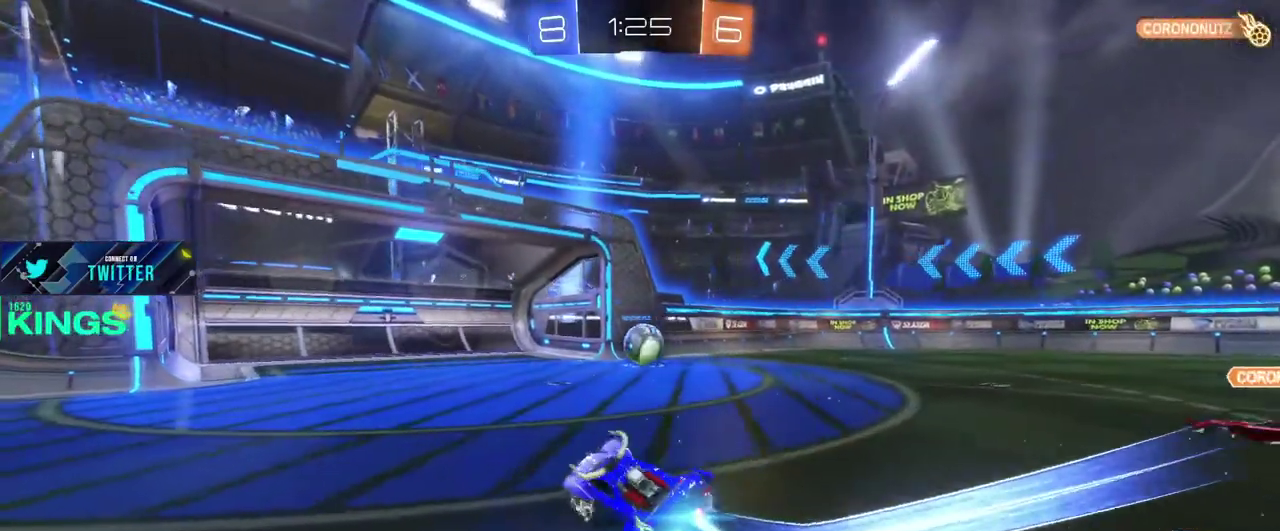
{"buttons": ["CIRCLE", "R2"], "left_stick": "right", "right_stick": "center", "events": [[300, "left_stick", "right"]]}
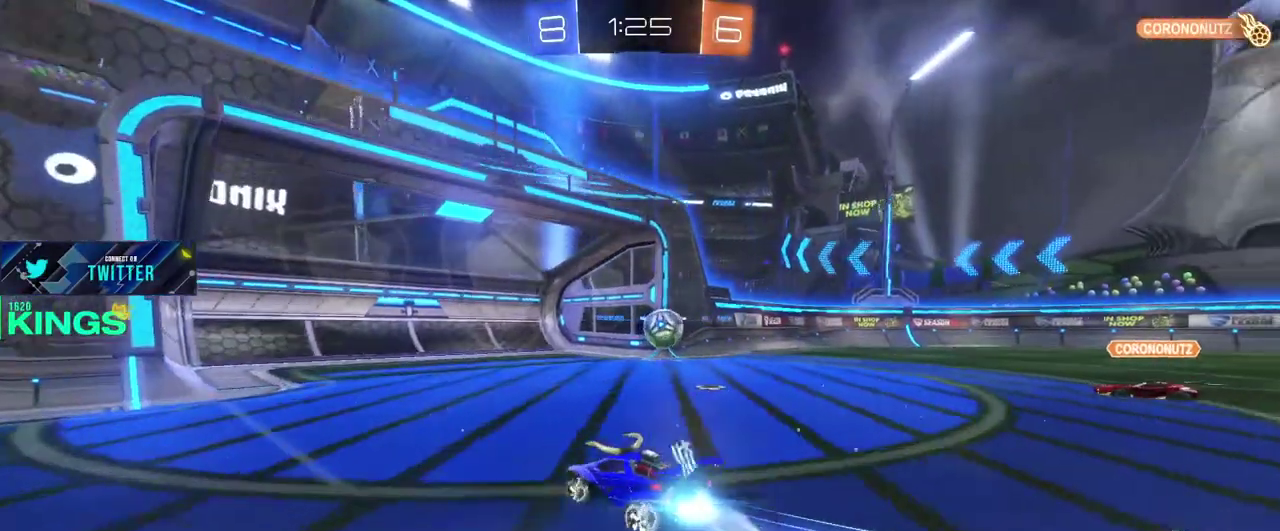
{"buttons": ["CROSS", "L2", "R2"], "left_stick": "right", "right_stick": "center", "events": [[217, "CIRCLE", "up"], [217, "L2", "down"], [383, "R2", "up"], [467, "R2", "down"], [483, "CROSS", "down"]]}
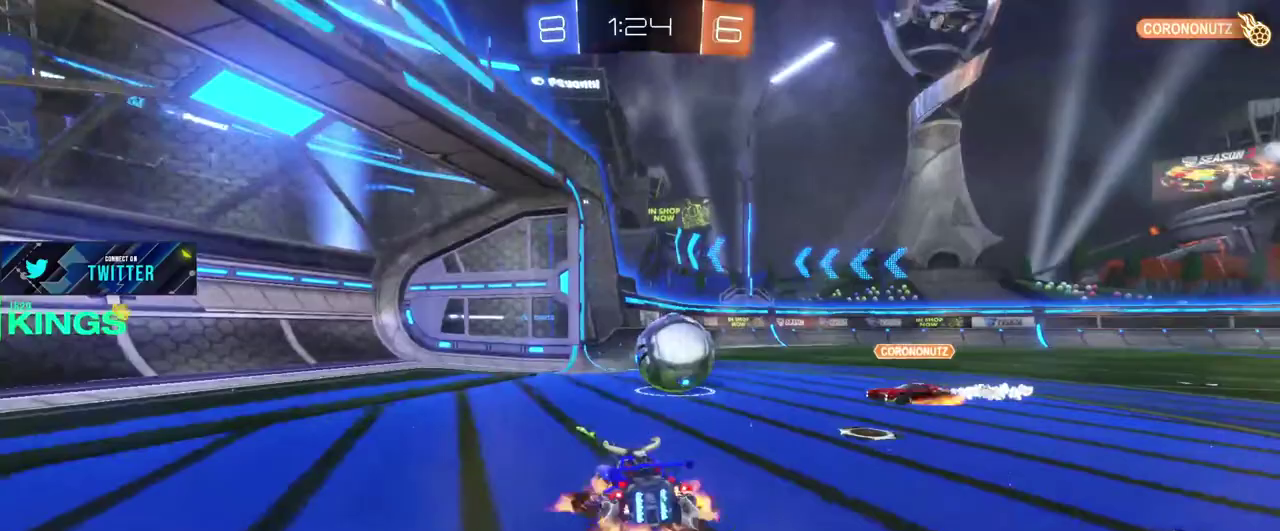
{"buttons": ["R2"], "left_stick": "center", "right_stick": "center", "events": [[33, "L2", "up"], [67, "left_stick", "up"], [117, "CROSS", "up"], [183, "CROSS", "down"], [183, "left_stick", "up-left"], [250, "left_stick", "down-right"], [283, "CROSS", "up"], [333, "left_stick", "left"], [450, "left_stick", "center"]]}
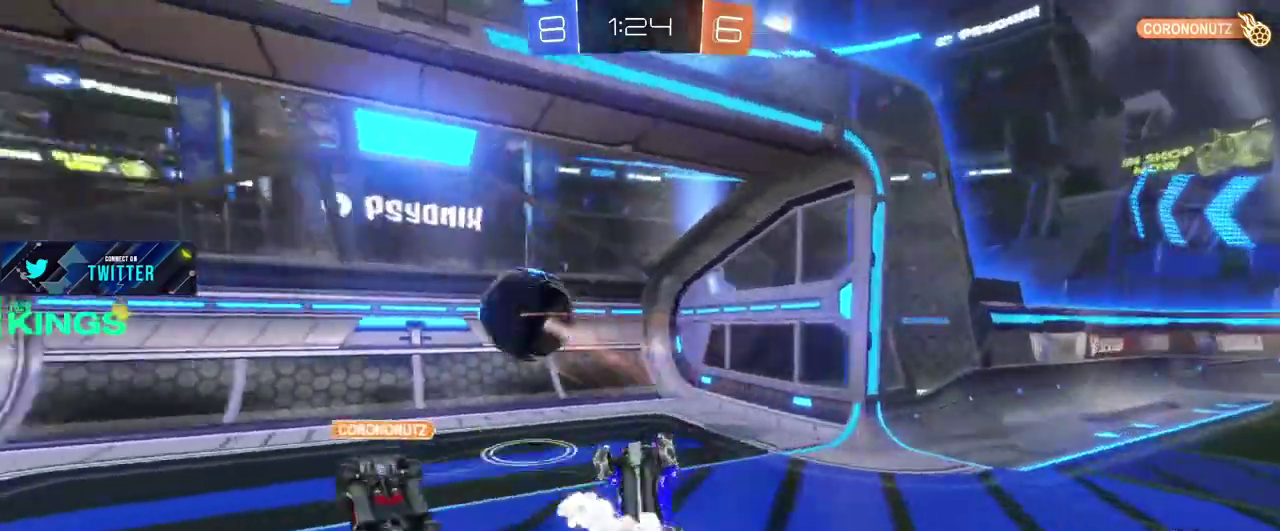
{"buttons": [], "left_stick": "center", "right_stick": "center", "events": [[100, "R2", "up"], [233, "R2", "down"], [350, "R2", "up"]]}
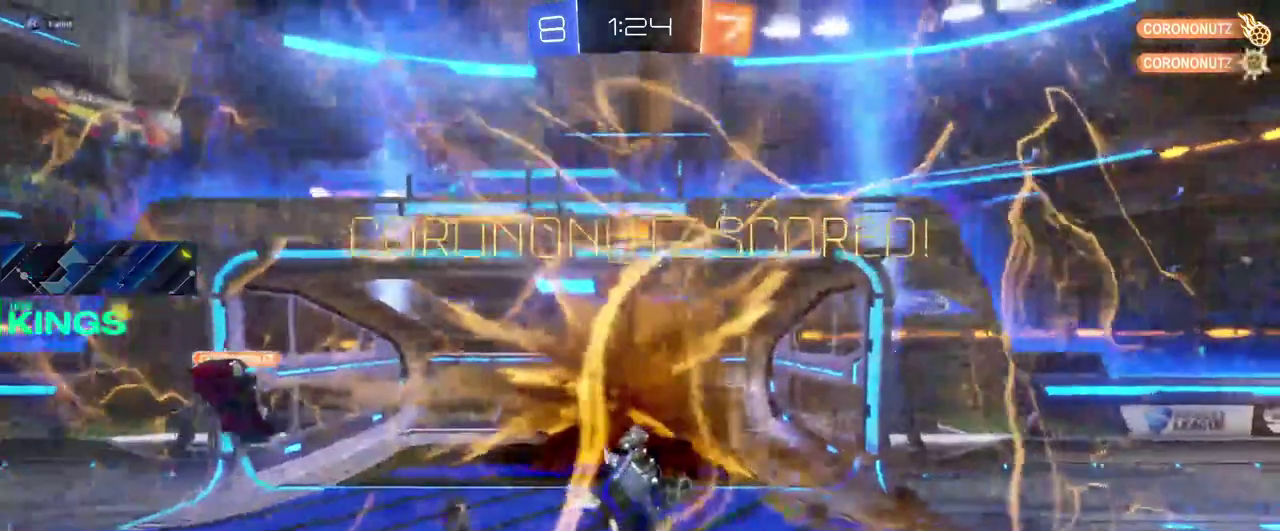
{"buttons": [], "left_stick": "center", "right_stick": "center", "events": []}
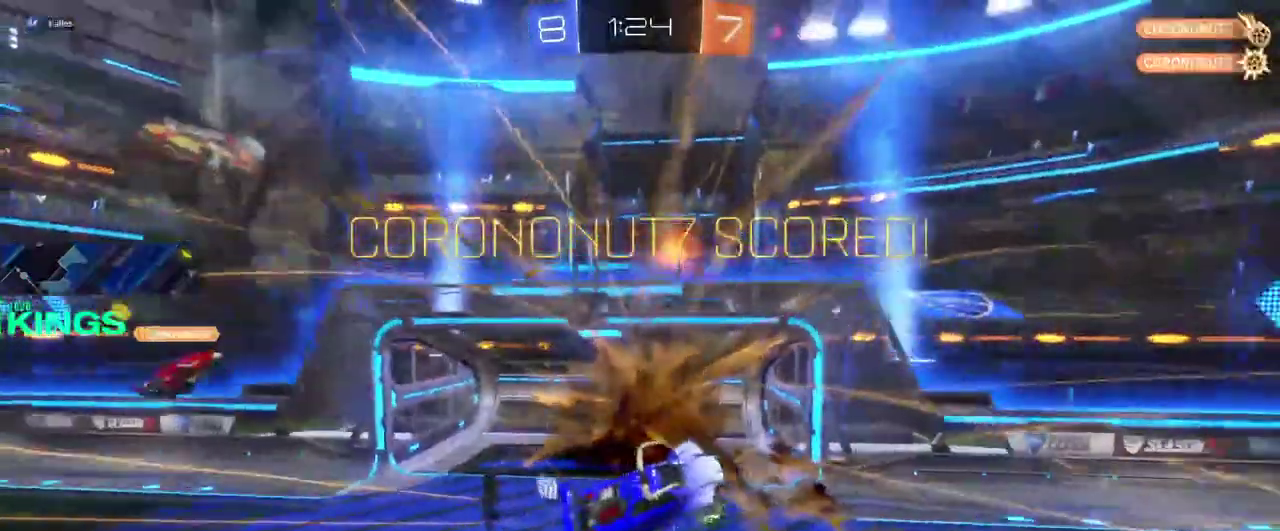
{"buttons": [], "left_stick": "center", "right_stick": "center", "events": []}
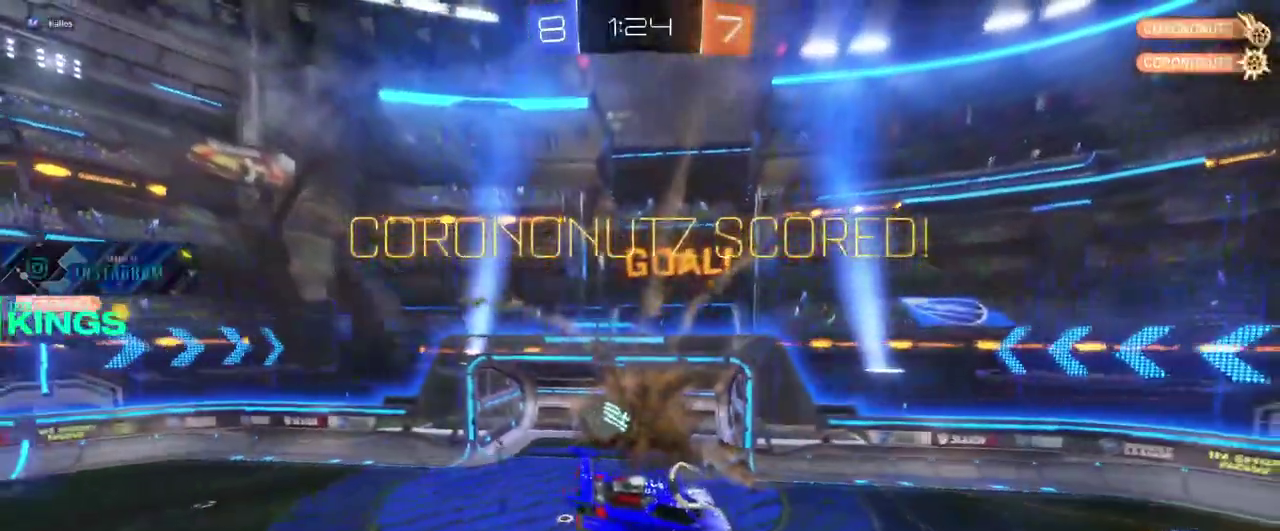
{"buttons": ["R2"], "left_stick": "center", "right_stick": "center", "events": [[450, "R2", "down"]]}
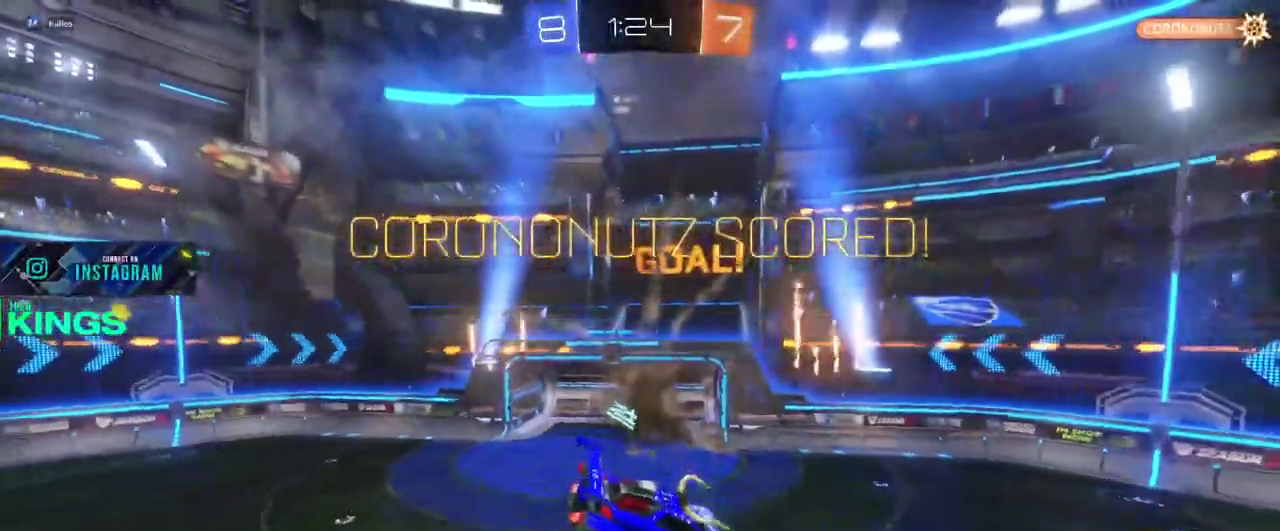
{"buttons": ["R2"], "left_stick": "center", "right_stick": "center", "events": []}
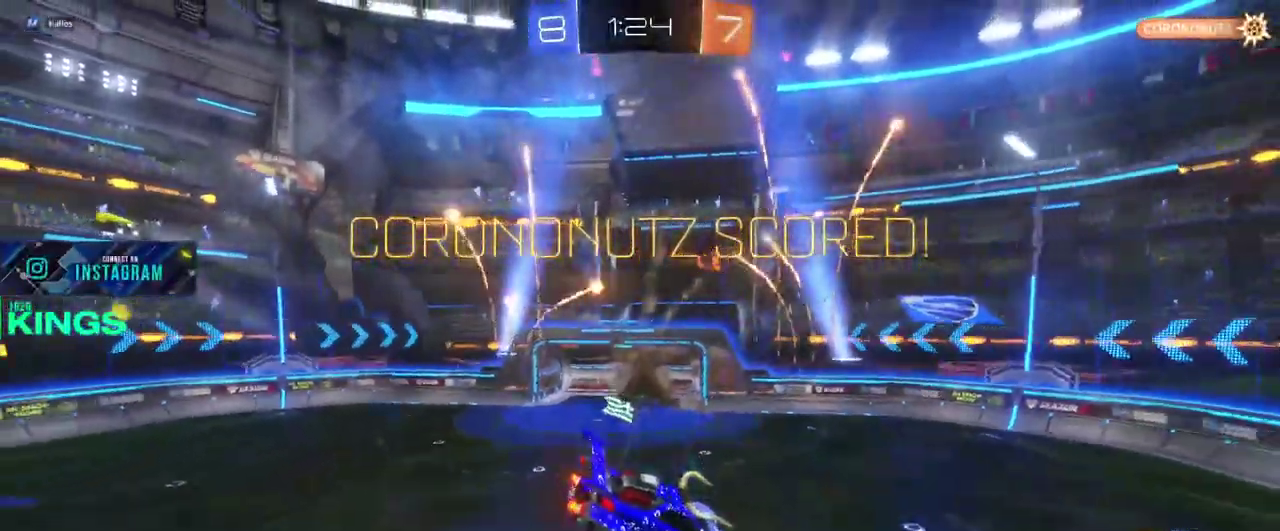
{"buttons": ["R2"], "left_stick": "center", "right_stick": "center", "events": []}
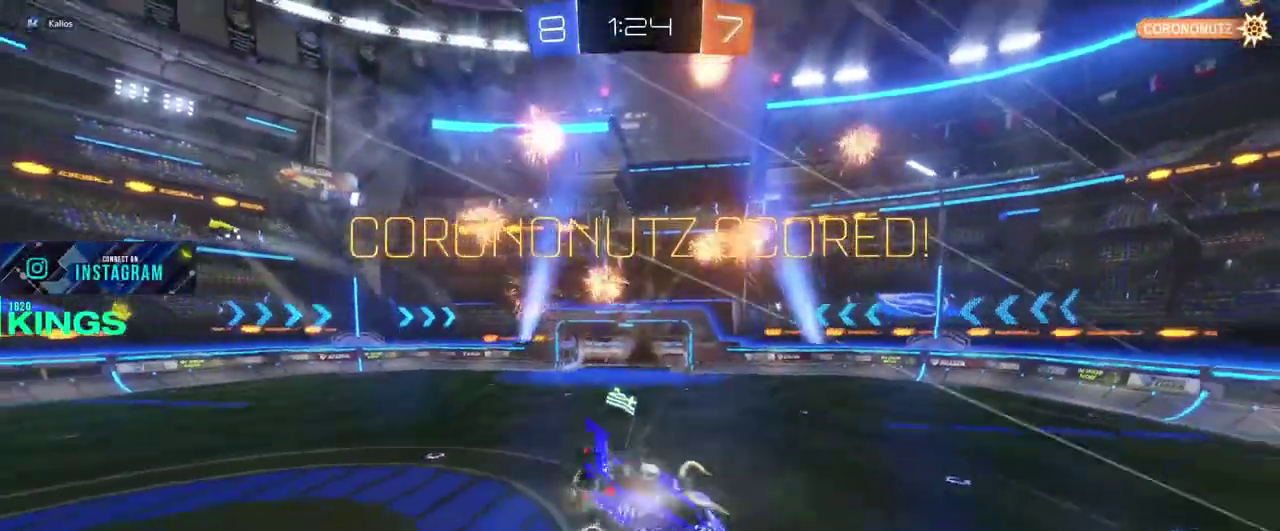
{"buttons": ["R2"], "left_stick": "center", "right_stick": "center", "events": []}
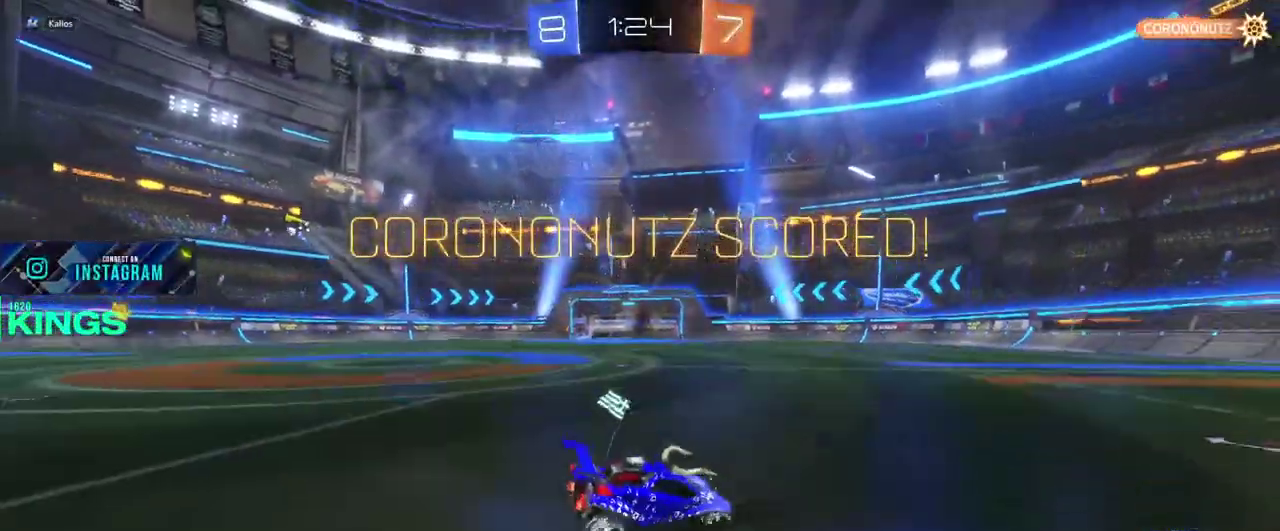
{"buttons": ["R2"], "left_stick": "center", "right_stick": "center", "events": []}
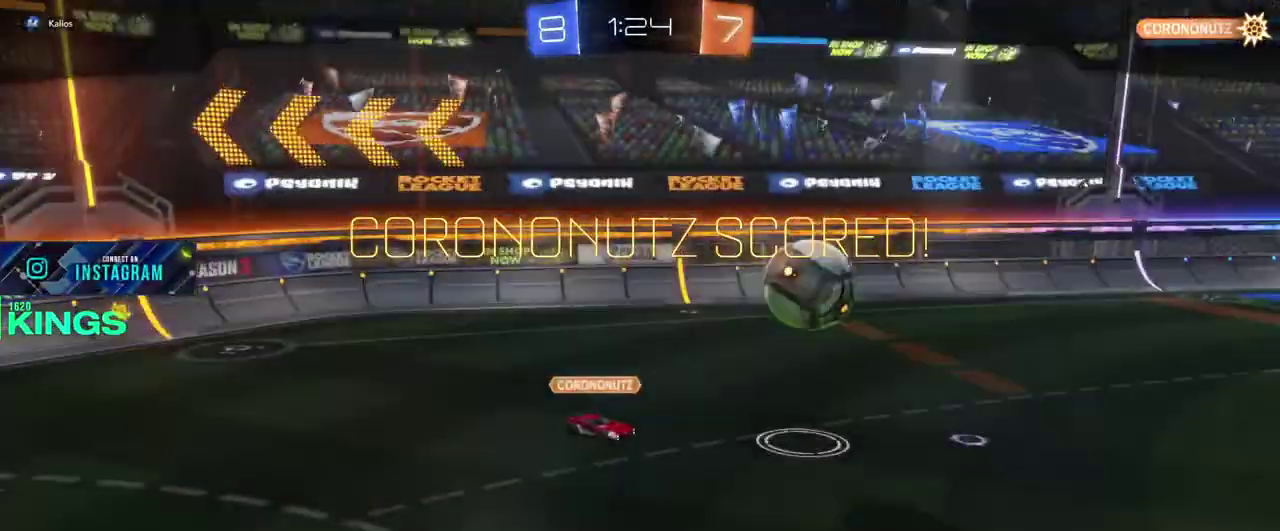
{"buttons": ["R2"], "left_stick": "center", "right_stick": "center", "events": [[217, "CROSS", "down"], [283, "CROSS", "up"]]}
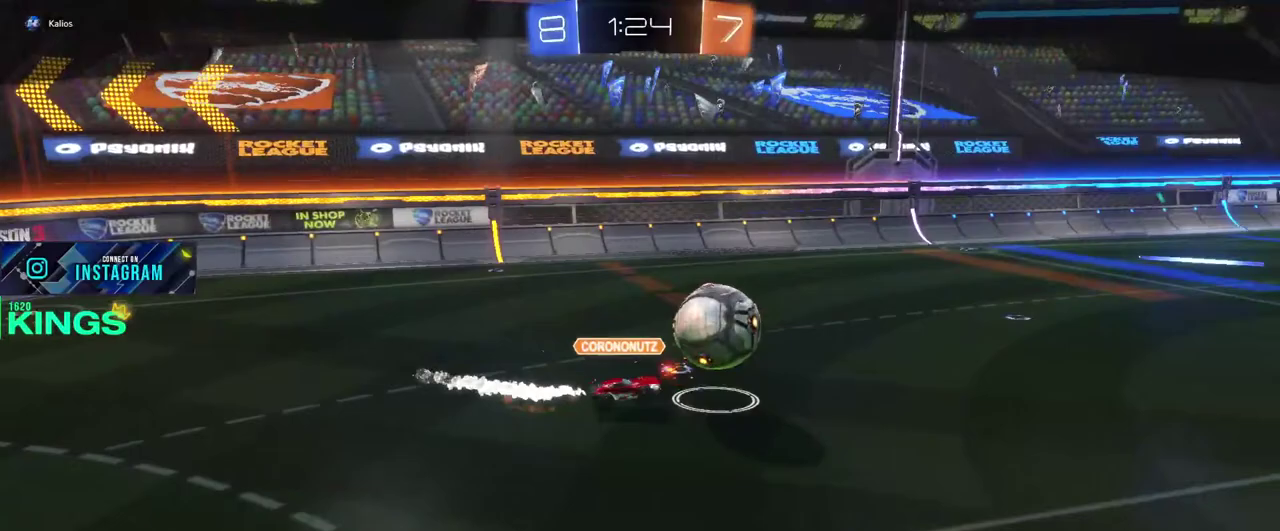
{"buttons": ["R2"], "left_stick": "center", "right_stick": "center", "events": []}
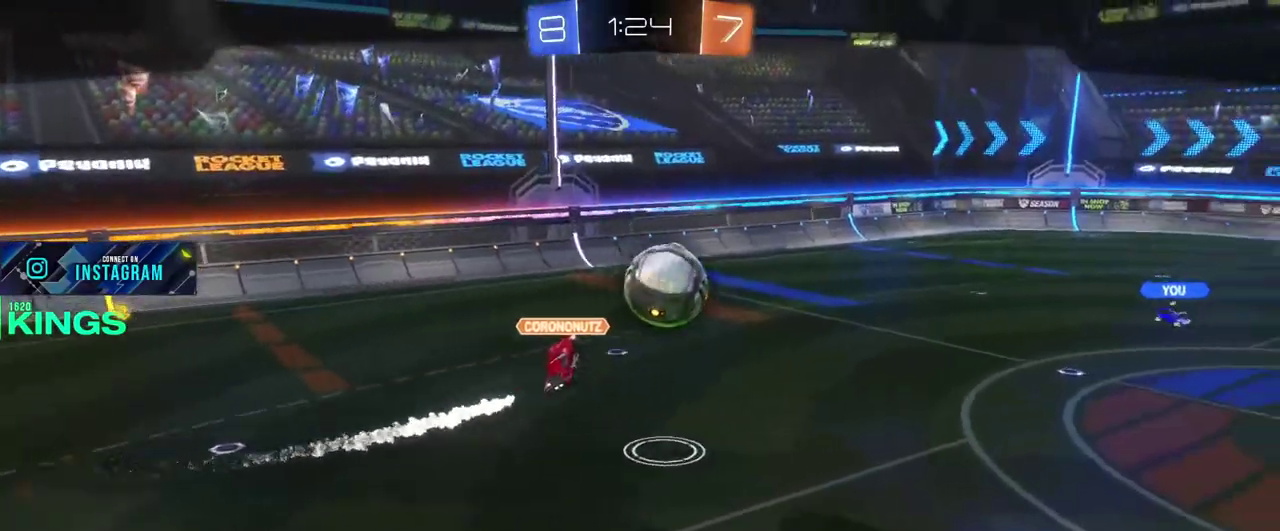
{"buttons": ["L1", "R2"], "left_stick": "center", "right_stick": "center", "events": [[100, "L1", "down"]]}
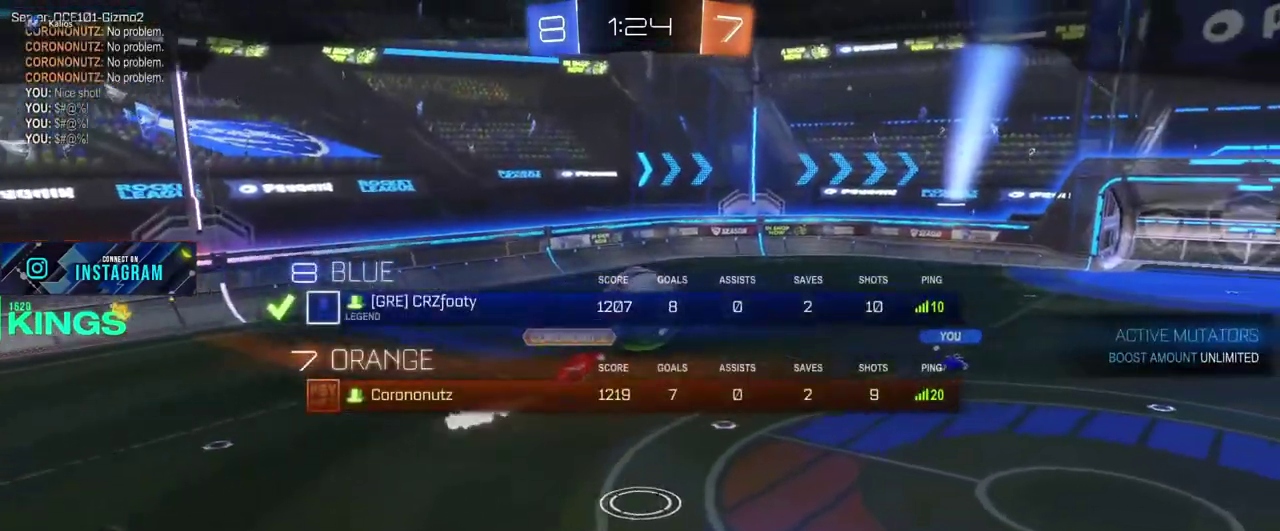
{"buttons": ["L1", "R2"], "left_stick": "center", "right_stick": "center", "events": []}
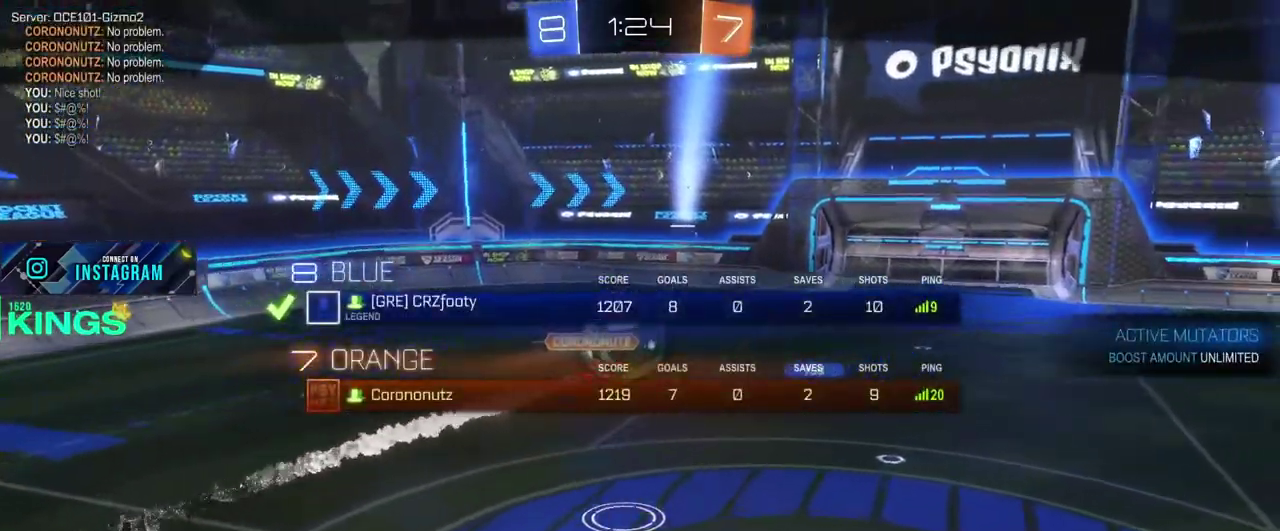
{"buttons": ["R2"], "left_stick": "center", "right_stick": "center", "events": [[100, "L1", "up"]]}
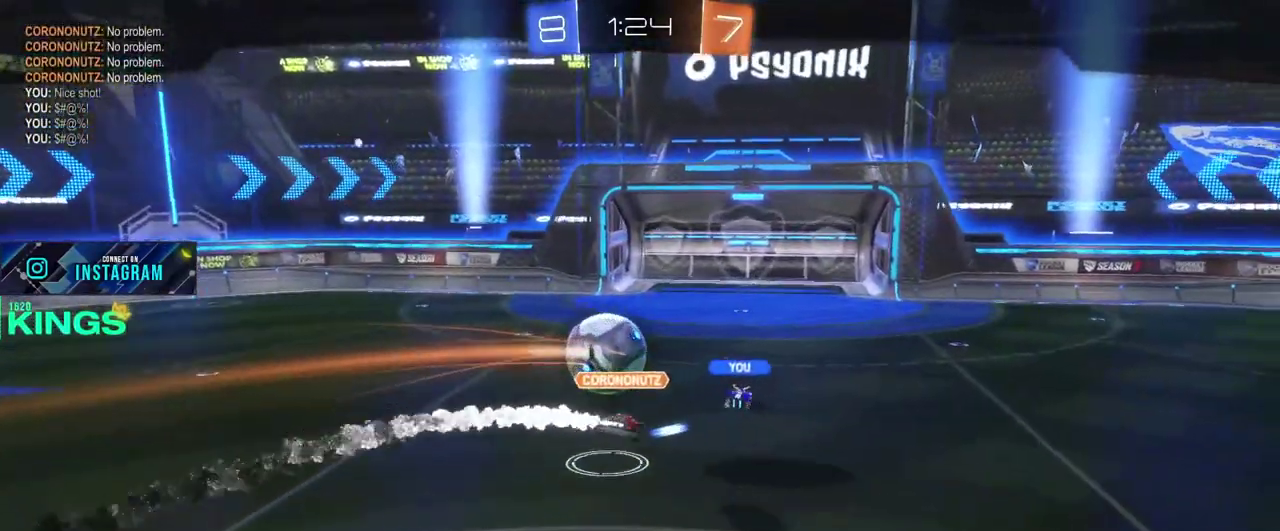
{"buttons": ["R2"], "left_stick": "center", "right_stick": "center", "events": []}
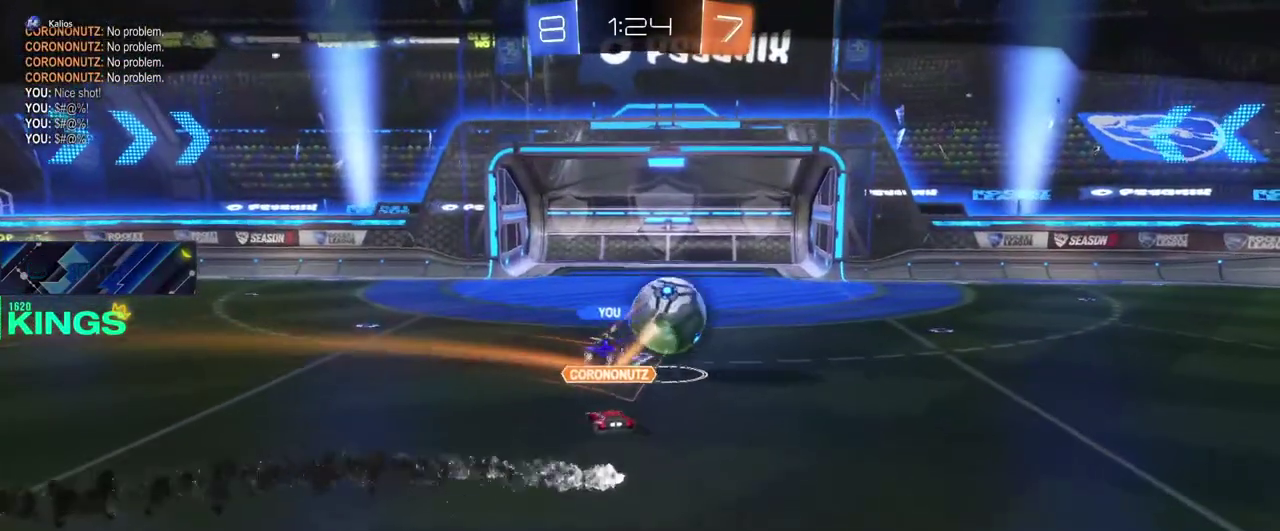
{"buttons": ["R2"], "left_stick": "center", "right_stick": "center", "events": []}
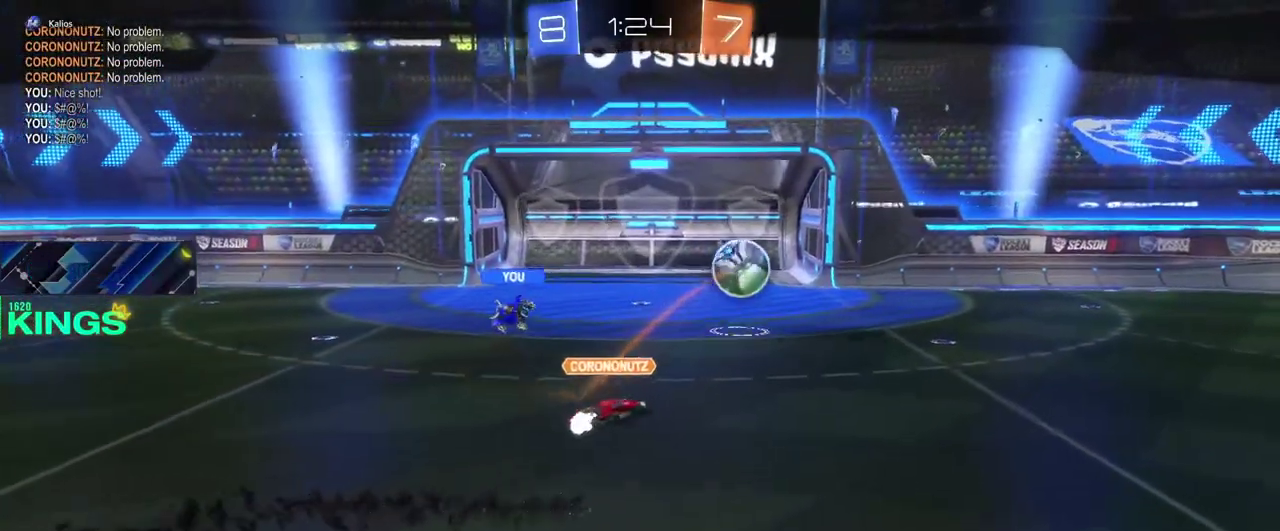
{"buttons": ["R2"], "left_stick": "center", "right_stick": "center", "events": []}
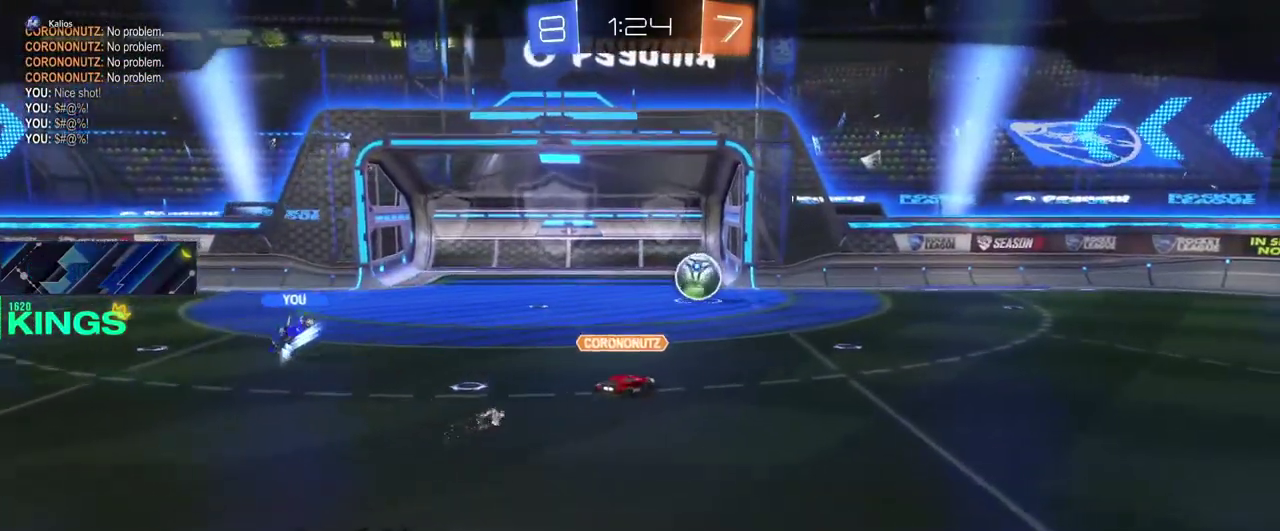
{"buttons": ["R2"], "left_stick": "center", "right_stick": "center", "events": []}
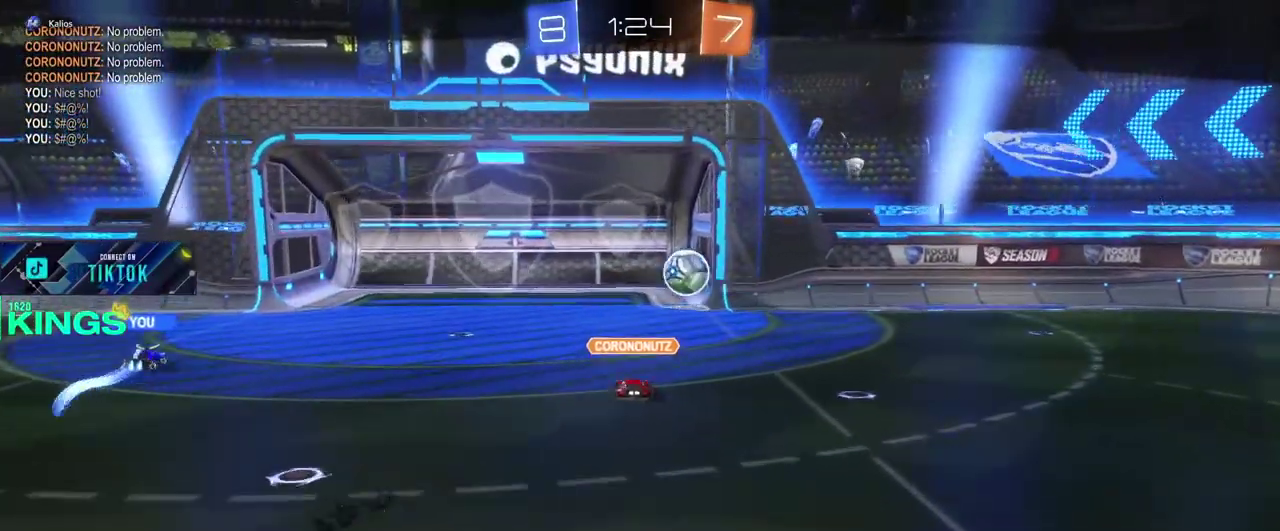
{"buttons": ["R2"], "left_stick": "center", "right_stick": "center", "events": []}
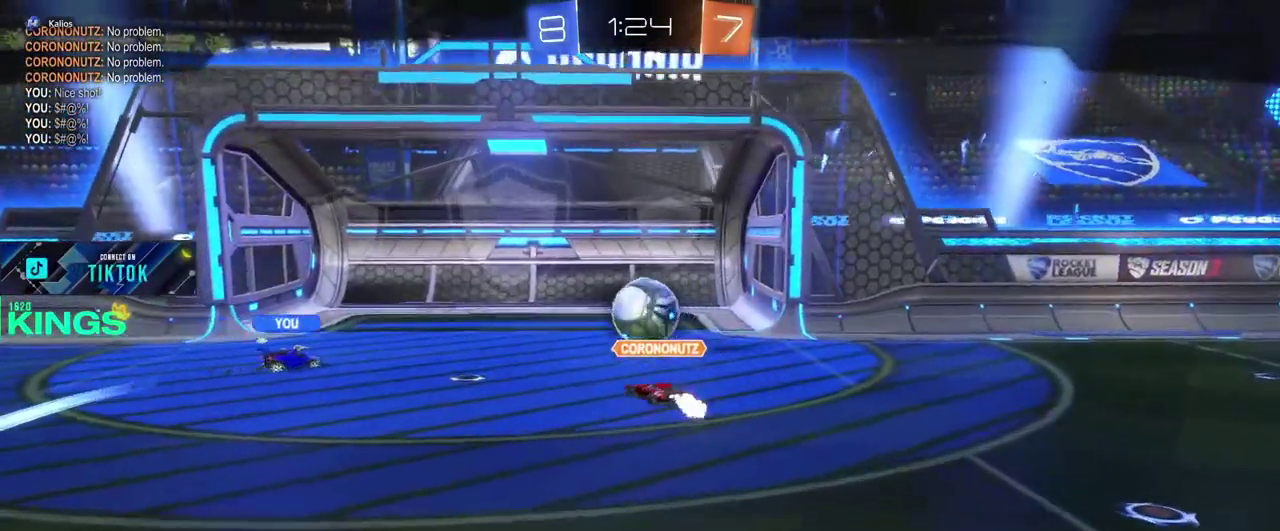
{"buttons": ["R2"], "left_stick": "center", "right_stick": "center", "events": []}
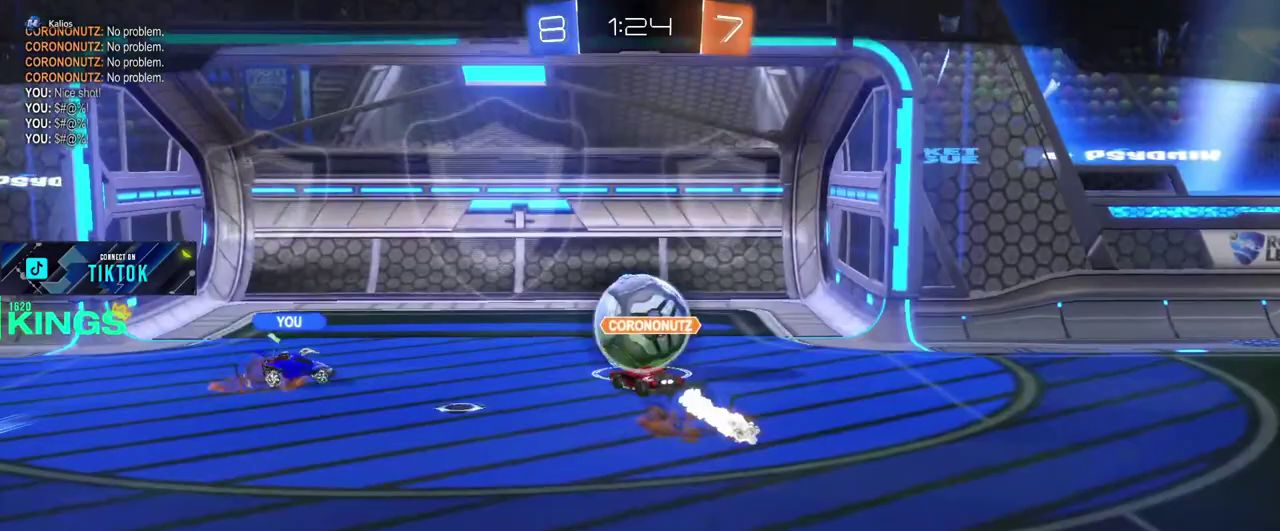
{"buttons": ["L1"], "left_stick": "center", "right_stick": "center", "events": [[267, "CROSS", "down"], [350, "CROSS", "up"], [367, "R2", "up"], [417, "L1", "down"]]}